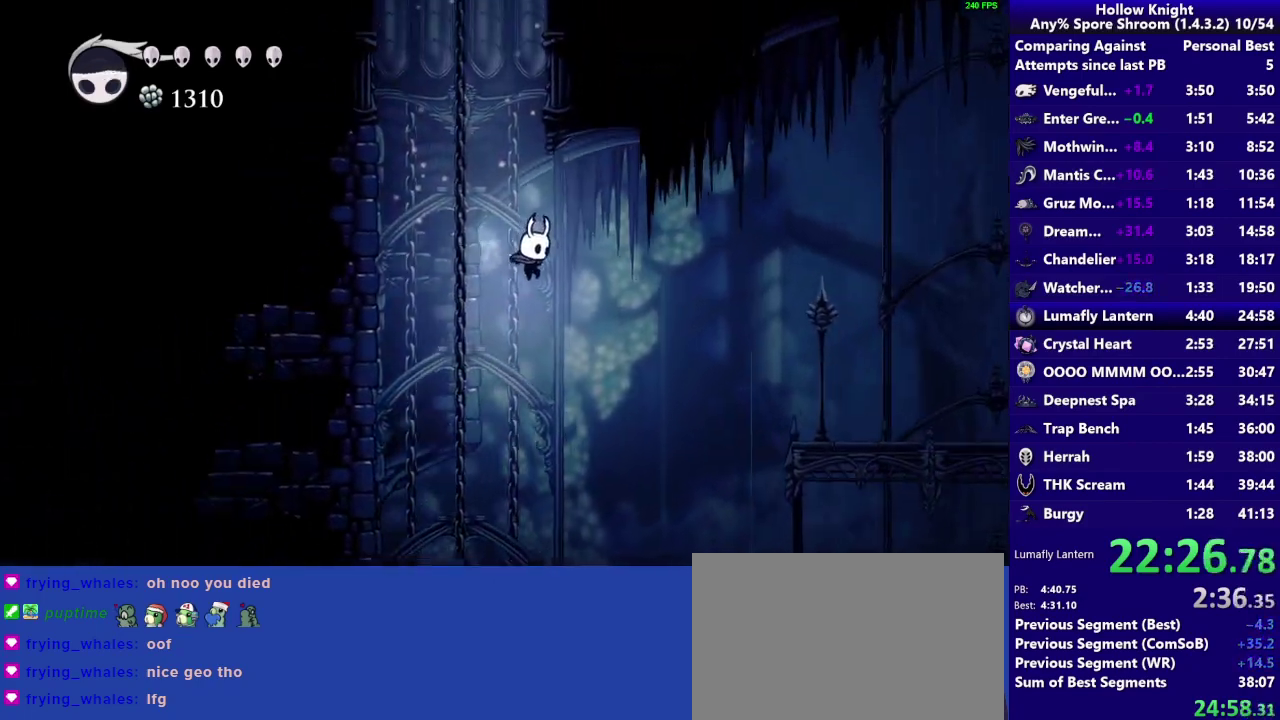
Gameplay with a controller (PlayStation layout); each line is a JSON object with the inputs held at the frame after it. "events" lists button and stick changes between this image and that frame as [ms after this image, input, new state], when the widget could be followed in between. Not read: L3 R3.
{"buttons": [], "left_stick": "right", "right_stick": "center", "events": [[233, "R2", "down"], [433, "R2", "up"]]}
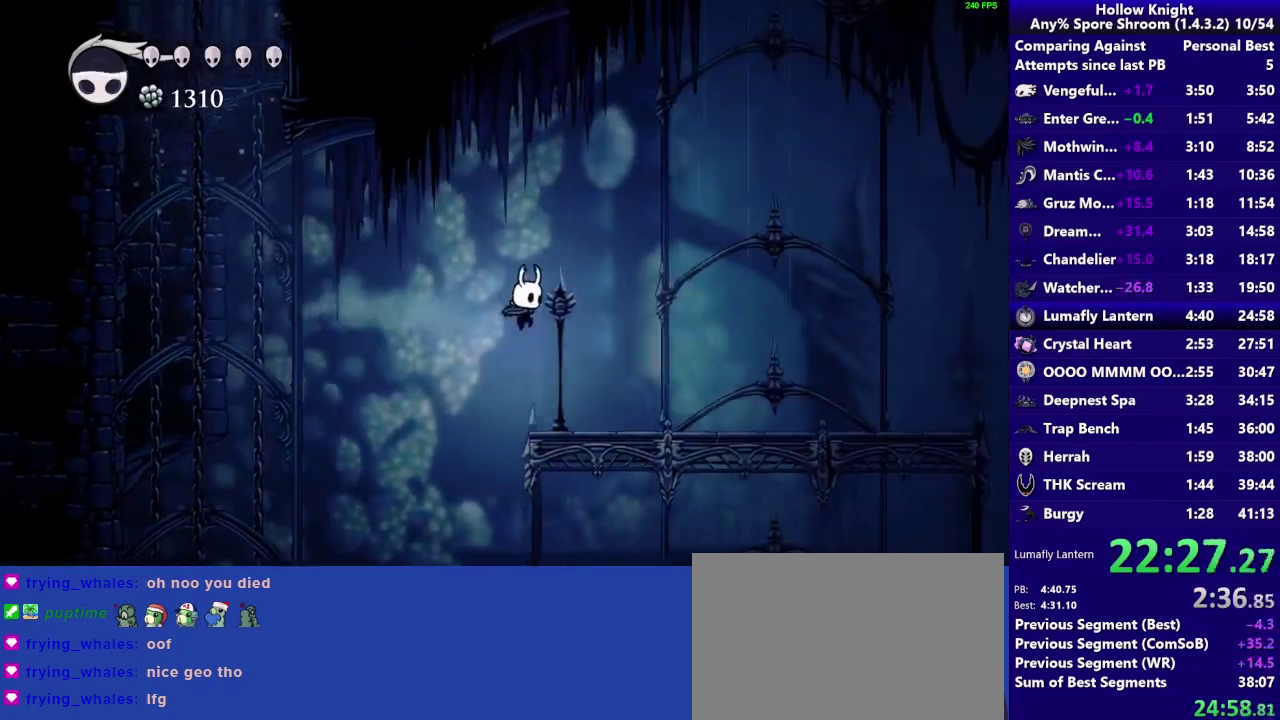
{"buttons": ["R2"], "left_stick": "right", "right_stick": "center", "events": [[333, "R2", "down"]]}
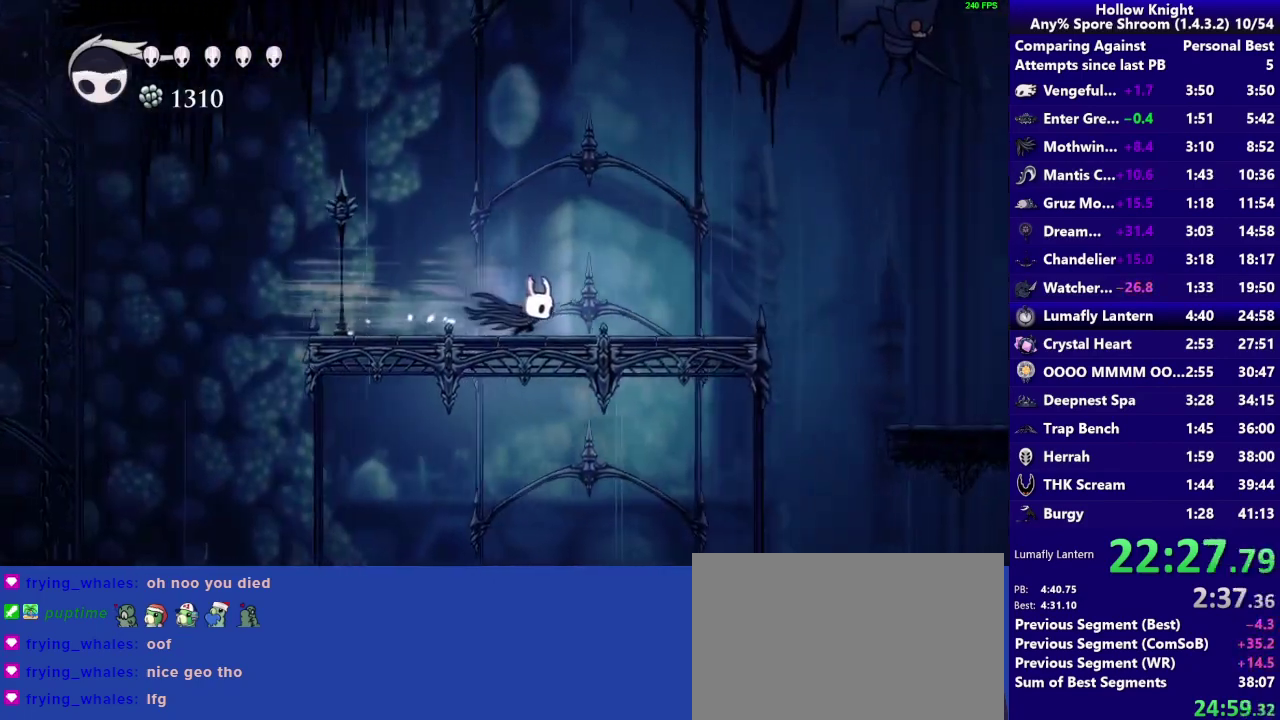
{"buttons": ["R2"], "left_stick": "right", "right_stick": "center", "events": [[33, "R2", "up"], [433, "R2", "down"]]}
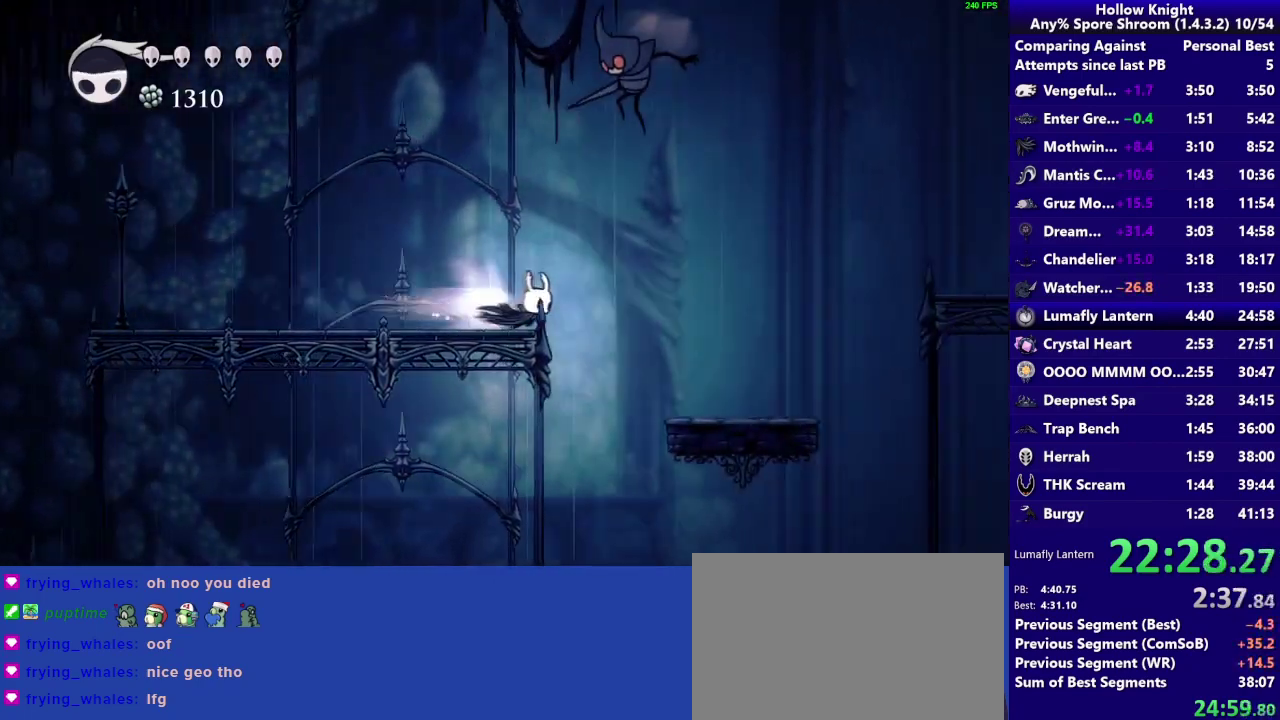
{"buttons": [], "left_stick": "right", "right_stick": "center", "events": [[117, "R2", "up"]]}
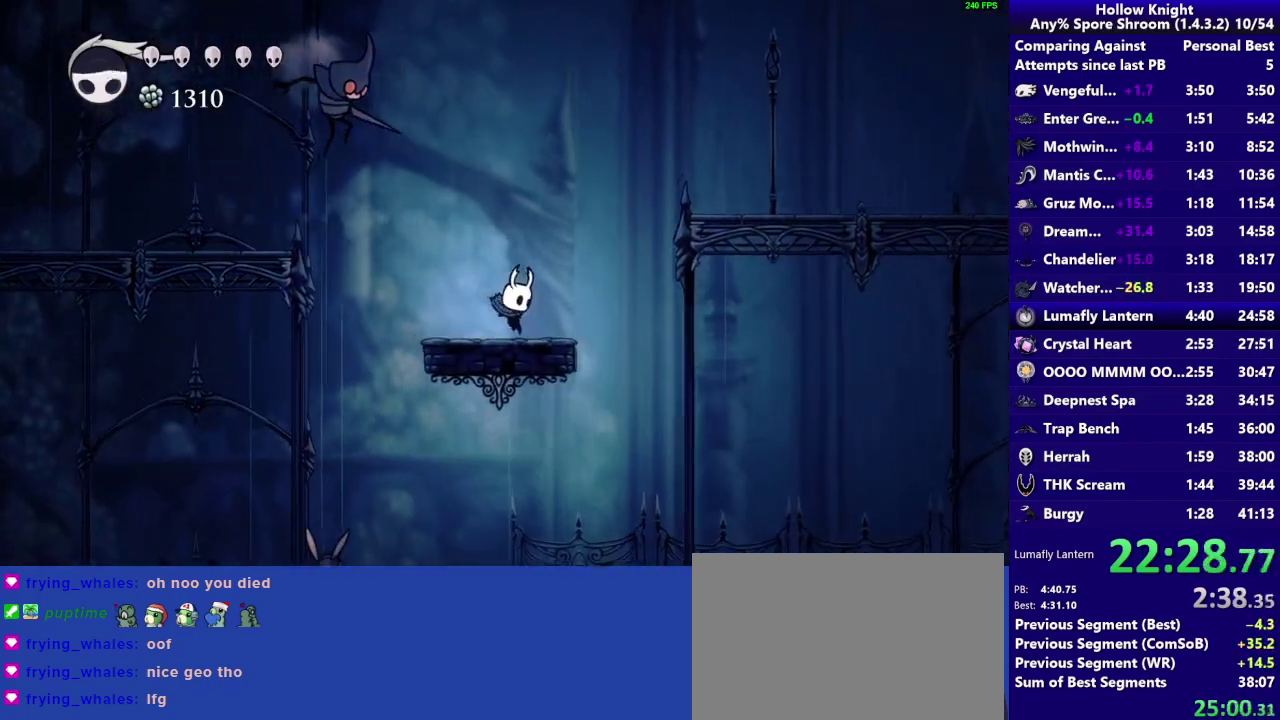
{"buttons": ["R2"], "left_stick": "right", "right_stick": "center", "events": [[67, "CROSS", "down"], [367, "R2", "down"], [467, "CROSS", "up"]]}
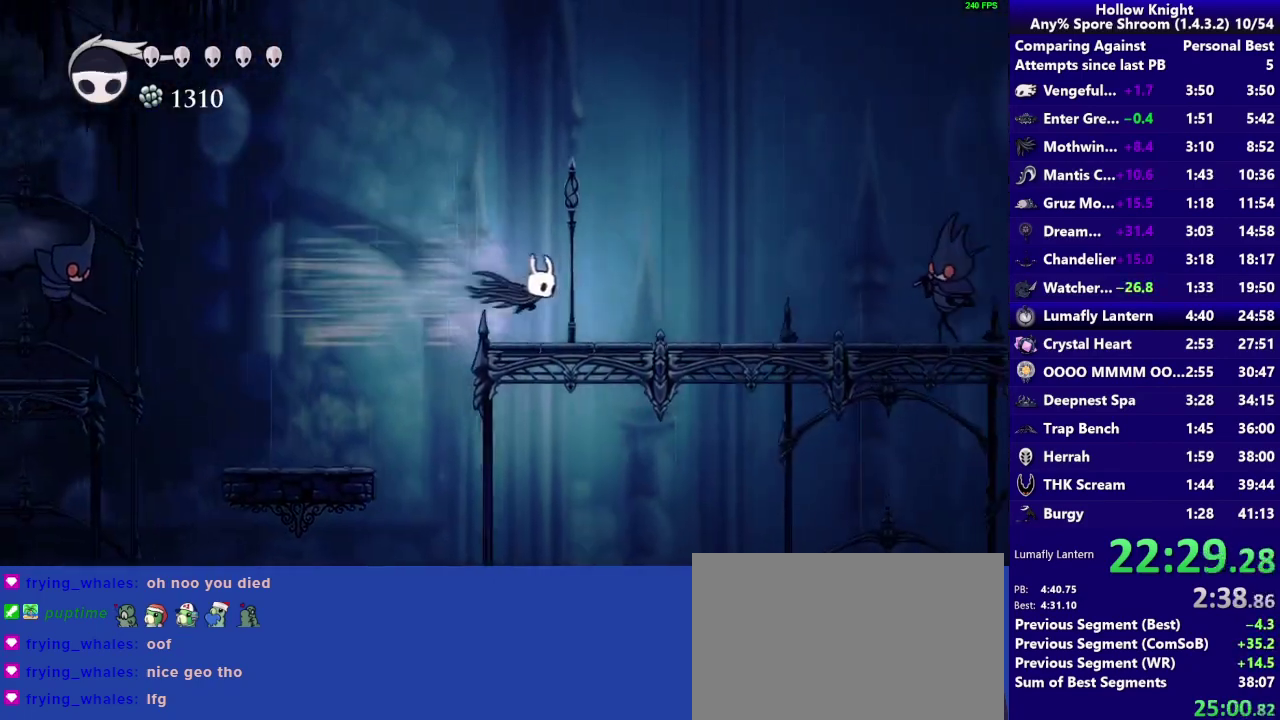
{"buttons": [], "left_stick": "right", "right_stick": "center", "events": [[67, "R2", "up"]]}
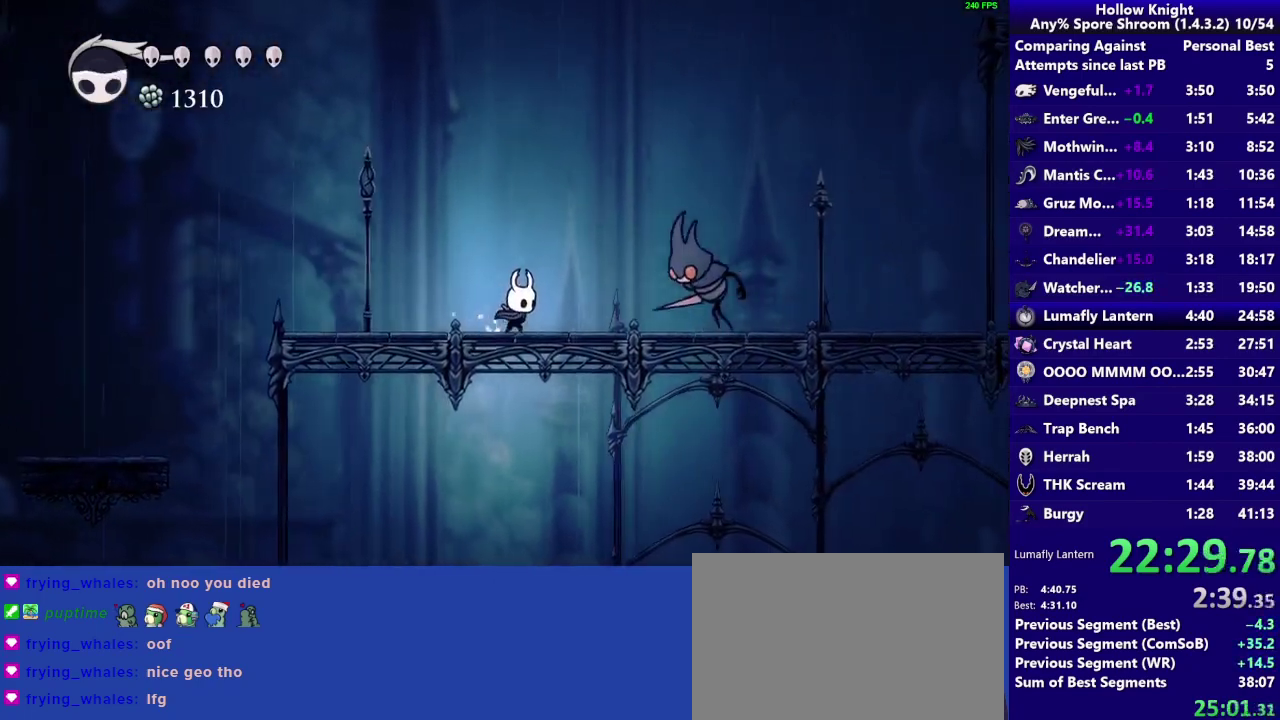
{"buttons": [], "left_stick": "down-right", "right_stick": "center", "events": [[33, "CROSS", "down"], [133, "left_stick", "down-right"], [267, "R2", "down"], [400, "CROSS", "up"], [483, "R2", "up"]]}
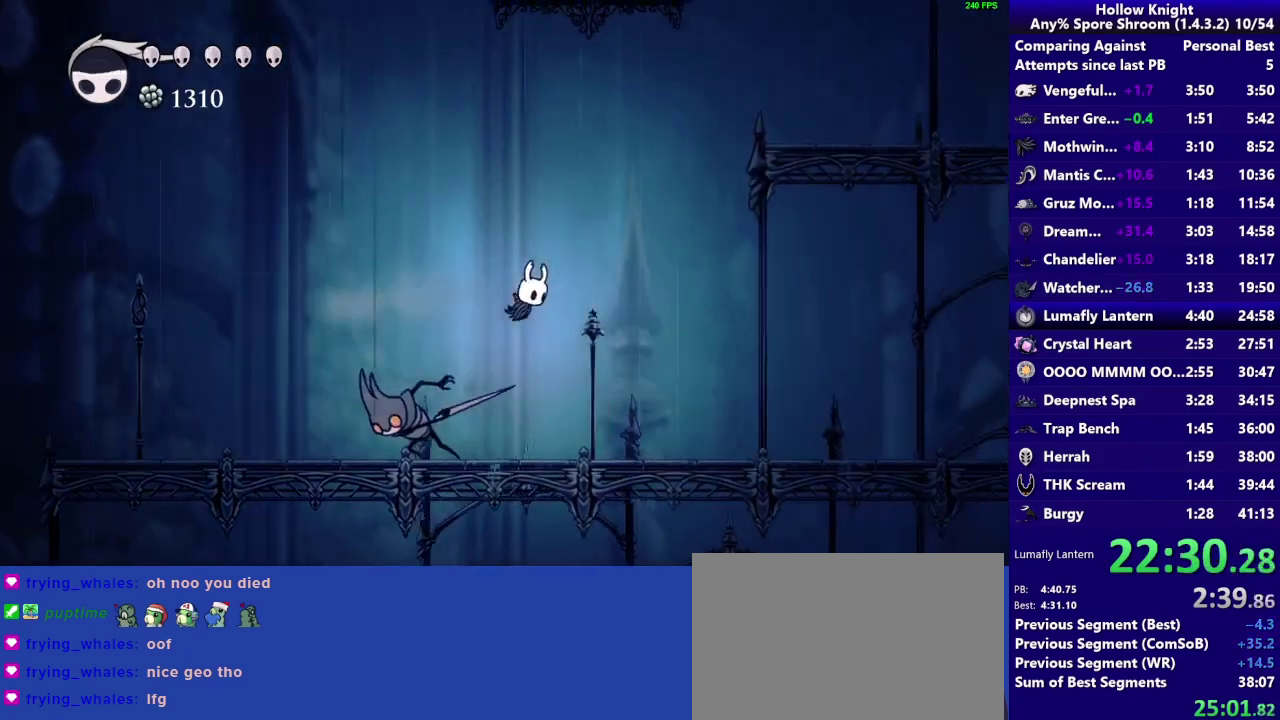
{"buttons": ["SQUARE"], "left_stick": "left", "right_stick": "center", "events": [[217, "left_stick", "left"], [433, "SQUARE", "down"]]}
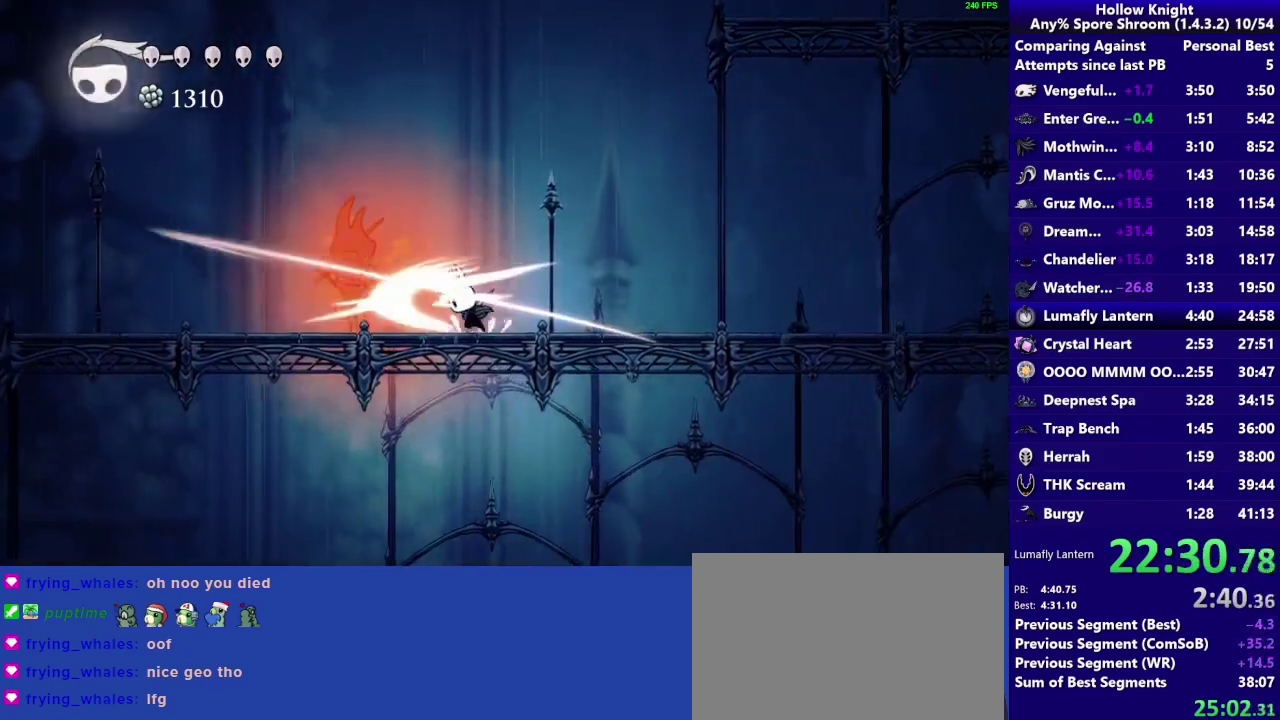
{"buttons": ["SQUARE"], "left_stick": "left", "right_stick": "center", "events": [[133, "SQUARE", "up"], [467, "SQUARE", "down"]]}